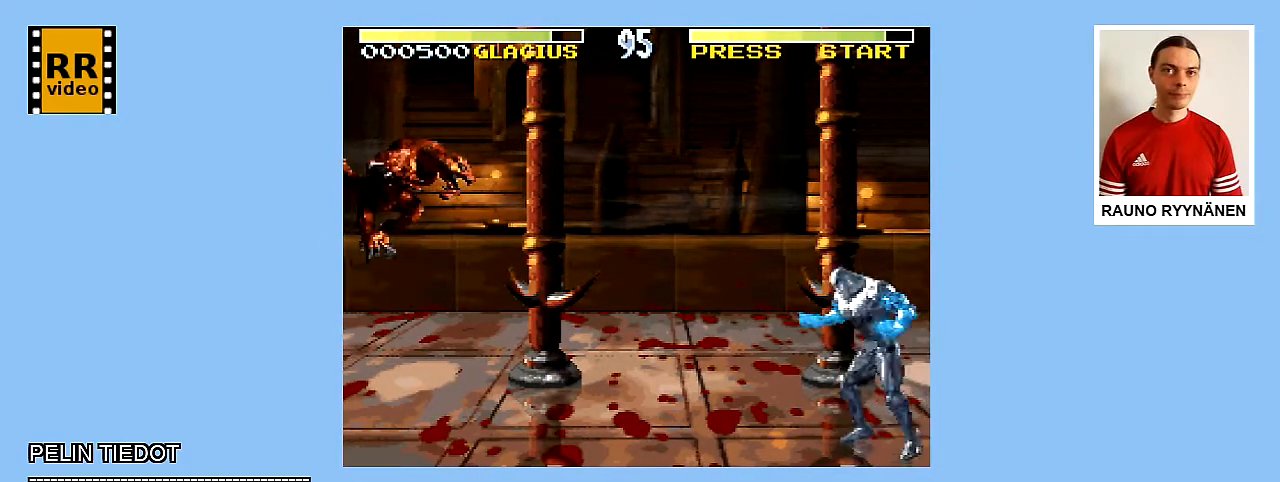
Gameplay with a controller (Nintendo layout); each line is a JSON object with the inputs held at the frame after it. "events" lists button and stick changes between this image and that frame as [ms after this image, input, new state], when the widget could be followed in between. Not read: L3 R3.
{"buttons": ["DPAD_UP", "DPAD_LEFT"], "events": [[83, "DPAD_UP", "down"]]}
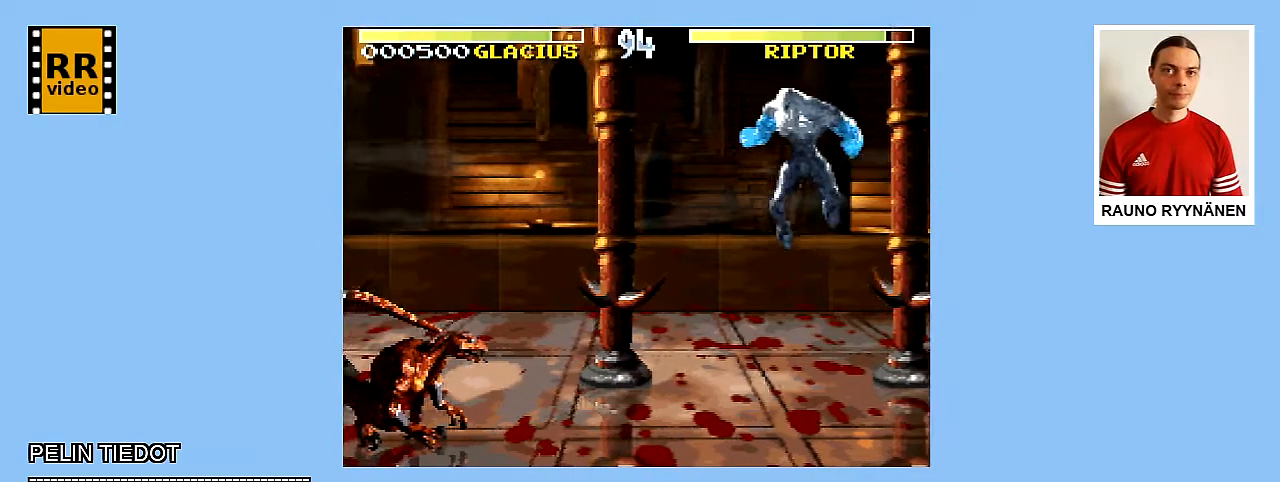
{"buttons": ["DPAD_UP", "DPAD_LEFT"], "events": [[117, "A", "down"], [350, "A", "up"]]}
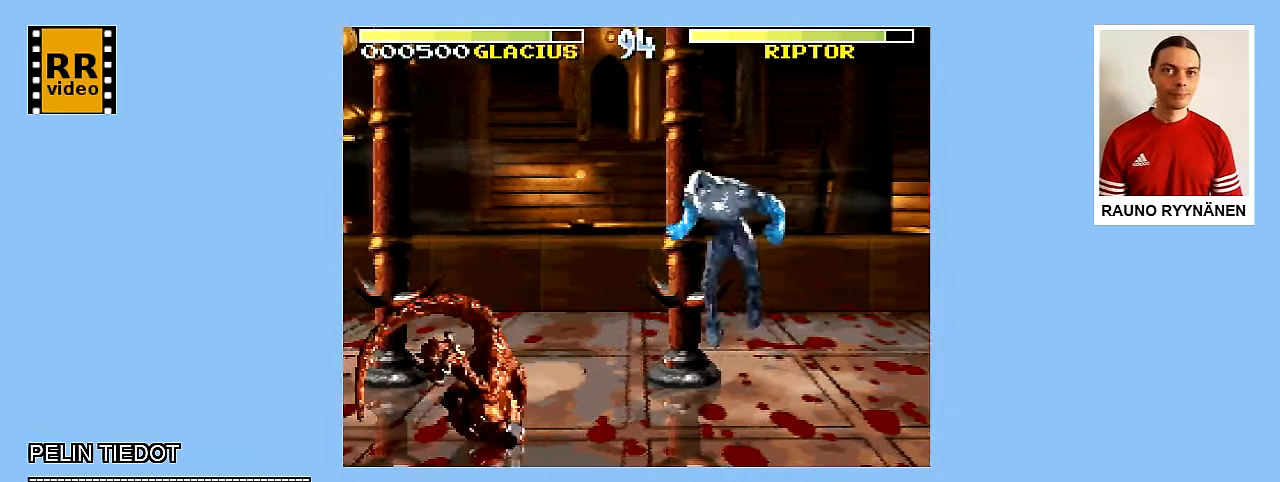
{"buttons": [], "events": [[233, "A", "down"], [367, "A", "up"], [433, "A", "down"], [450, "DPAD_LEFT", "up"], [450, "DPAD_UP", "up"], [500, "A", "up"]]}
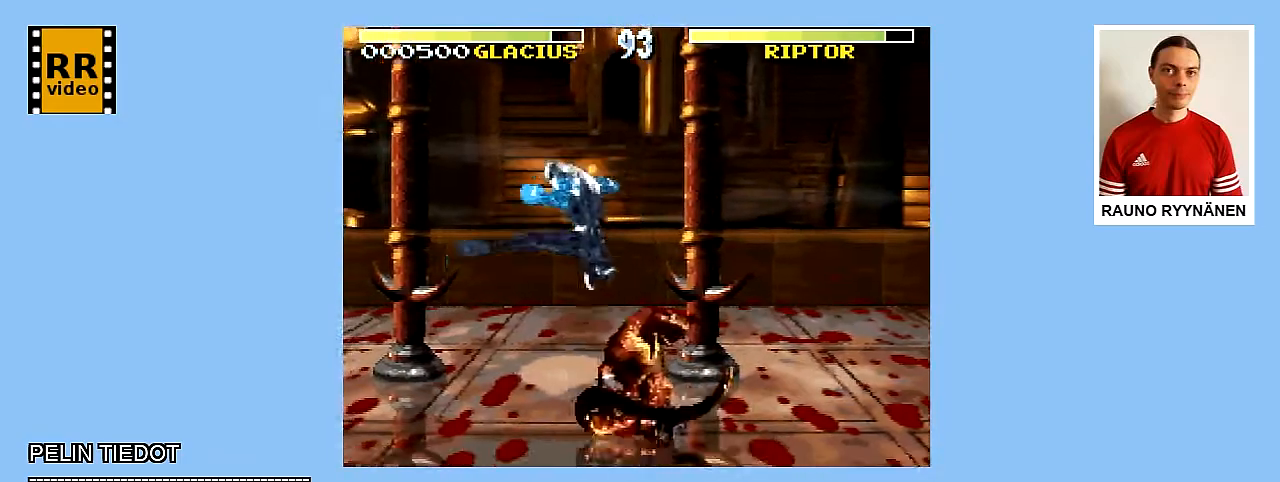
{"buttons": ["A", "DPAD_RIGHT"], "events": [[133, "DPAD_RIGHT", "down"], [267, "A", "down"]]}
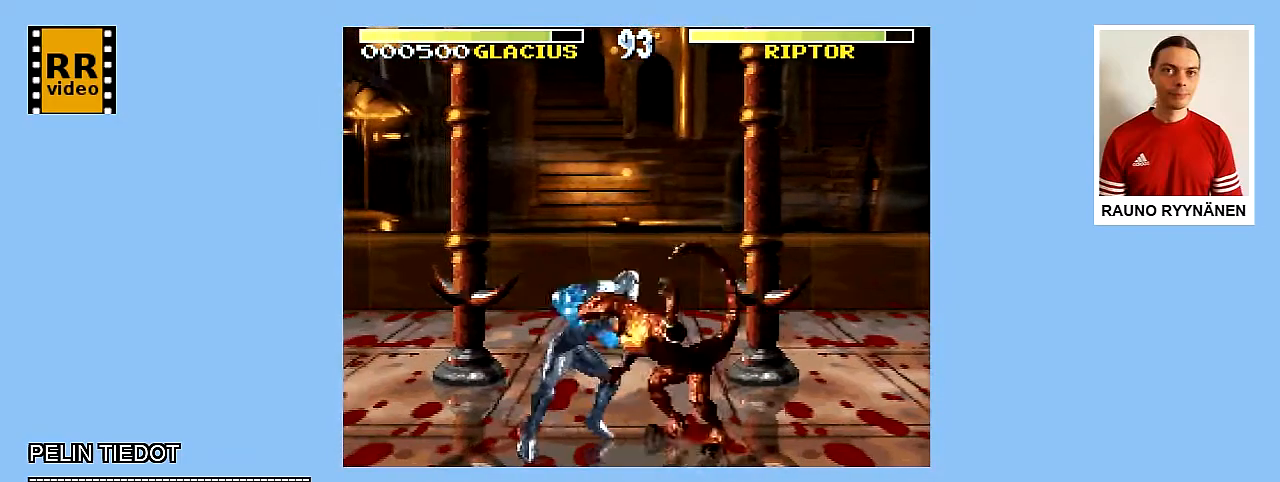
{"buttons": ["DPAD_RIGHT"], "events": [[67, "A", "up"], [150, "A", "down"], [233, "A", "up"], [317, "A", "down"], [467, "A", "up"]]}
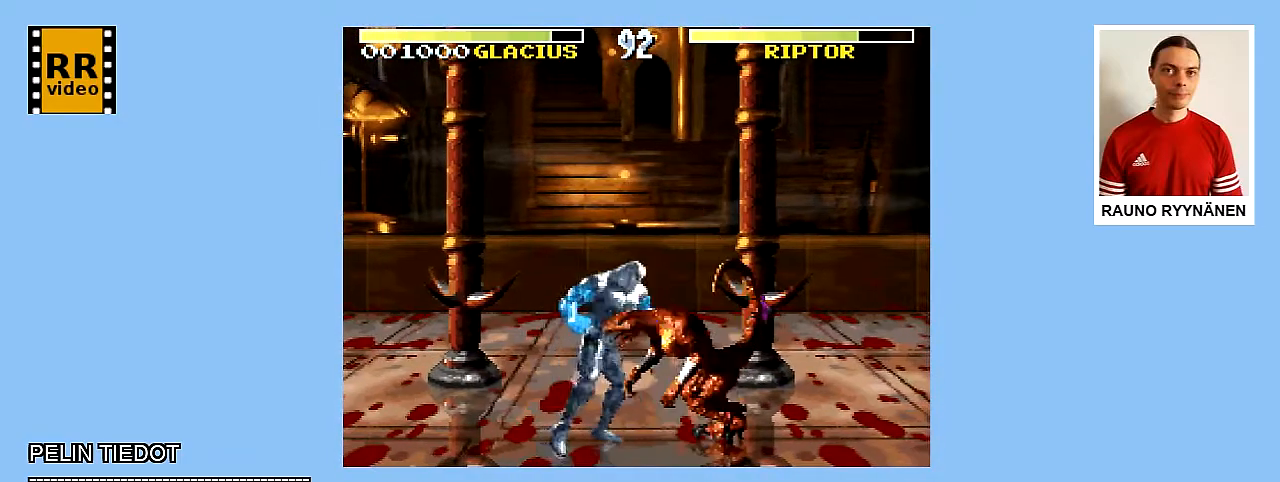
{"buttons": ["A", "DPAD_RIGHT"], "events": [[133, "A", "down"], [217, "A", "up"], [300, "A", "down"], [350, "A", "up"], [433, "A", "down"]]}
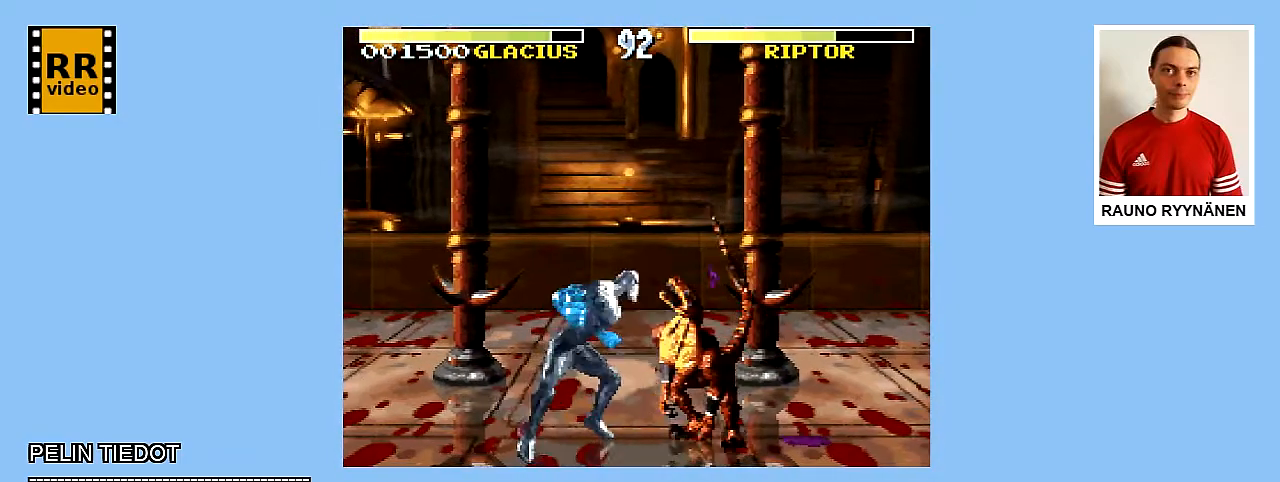
{"buttons": ["A", "DPAD_DOWN"], "events": [[33, "DPAD_DOWN", "down"], [133, "A", "up"], [183, "A", "down"], [367, "A", "up"], [450, "DPAD_RIGHT", "up"], [467, "A", "down"]]}
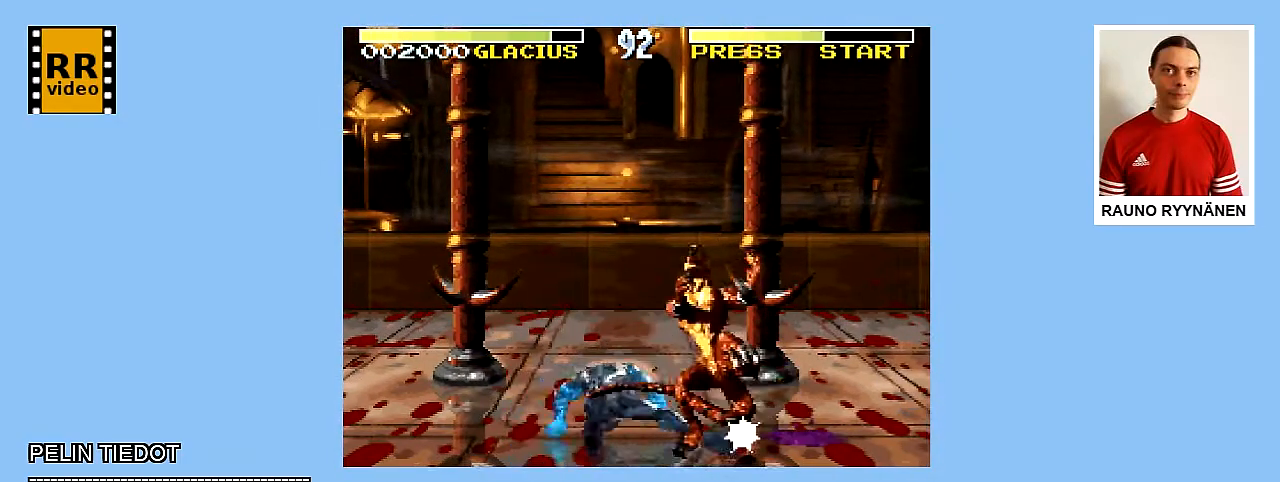
{"buttons": ["A", "DPAD_DOWN"], "events": [[33, "A", "up"], [100, "A", "down"]]}
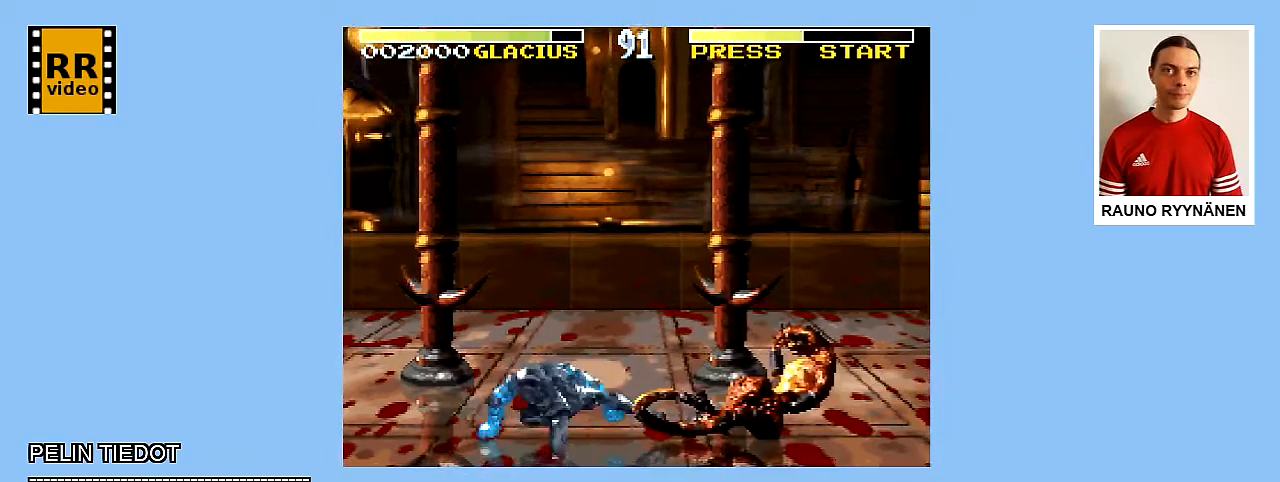
{"buttons": ["DPAD_DOWN"], "events": [[33, "A", "up"], [183, "A", "down"], [500, "A", "up"]]}
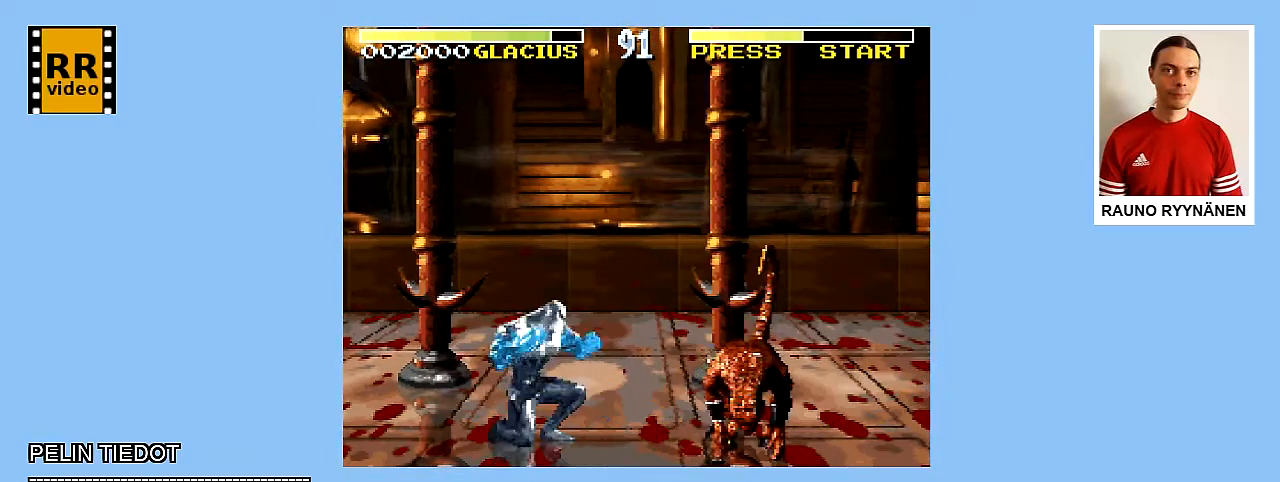
{"buttons": ["A", "DPAD_DOWN"], "events": [[100, "A", "down"], [183, "A", "up"], [267, "A", "down"]]}
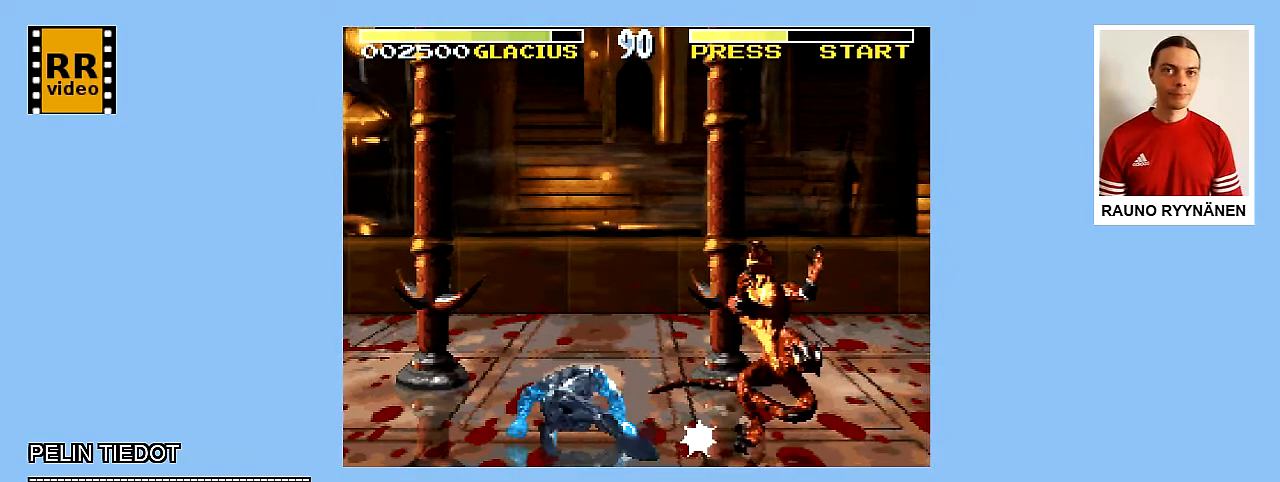
{"buttons": ["DPAD_RIGHT"], "events": [[67, "DPAD_DOWN", "up"], [83, "A", "up"], [150, "DPAD_RIGHT", "down"], [150, "DPAD_UP", "down"], [267, "DPAD_UP", "up"]]}
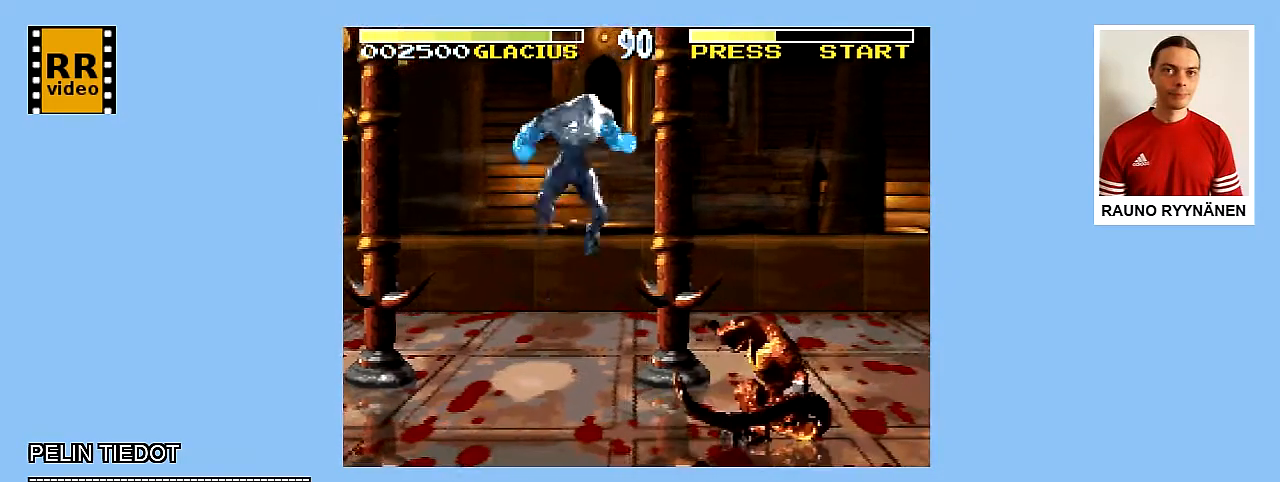
{"buttons": ["Y", "DPAD_RIGHT"], "events": [[67, "Y", "down"], [150, "Y", "up"], [217, "Y", "down"], [300, "Y", "up"], [367, "Y", "down"]]}
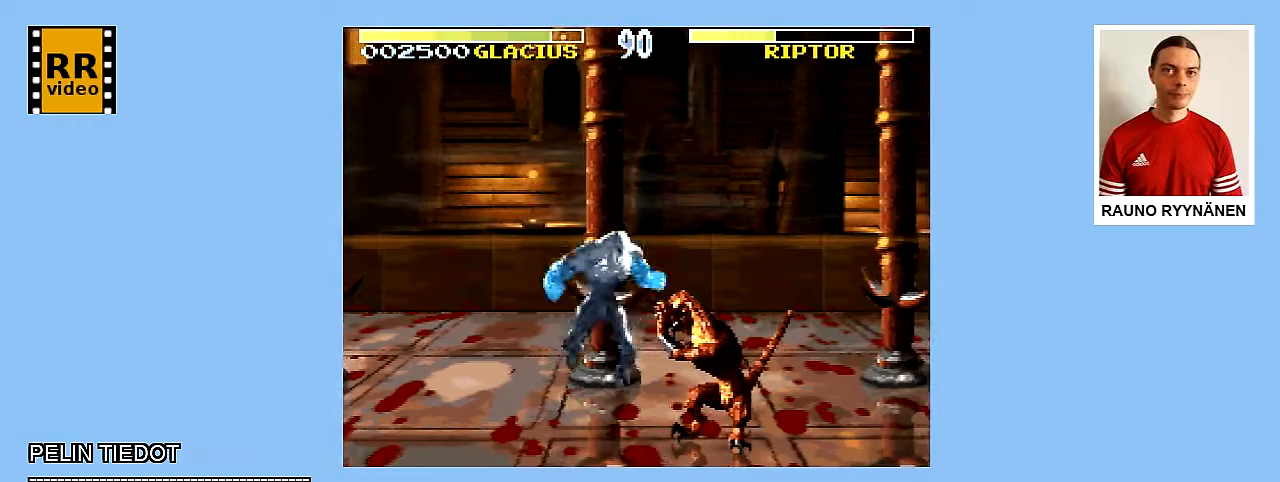
{"buttons": ["Y", "DPAD_RIGHT"], "events": [[417, "Y", "up"], [500, "Y", "down"]]}
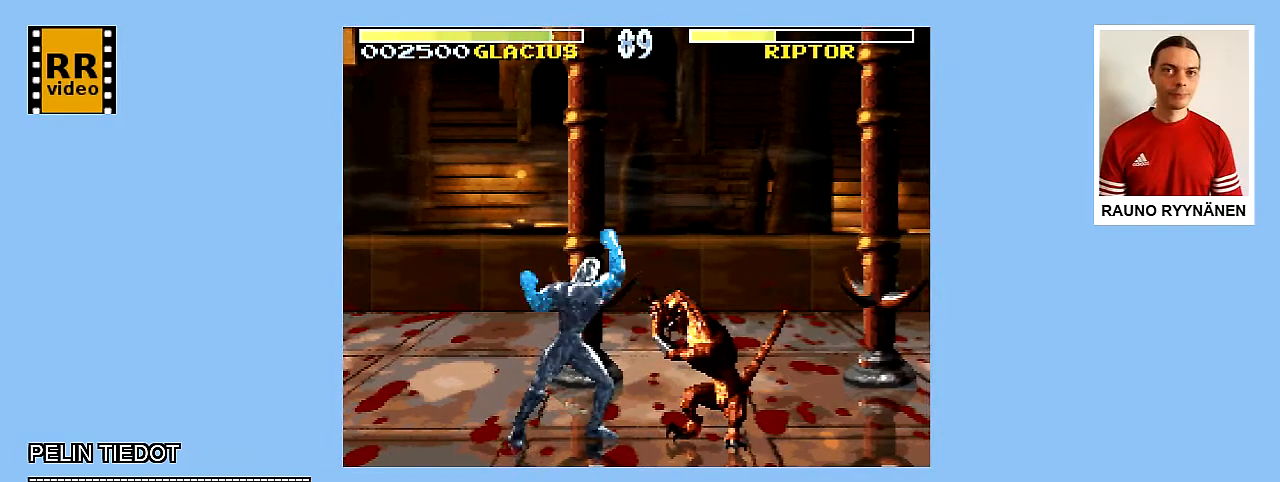
{"buttons": ["Y", "DPAD_RIGHT"], "events": [[217, "Y", "up"], [267, "Y", "down"], [333, "Y", "up"], [417, "Y", "down"]]}
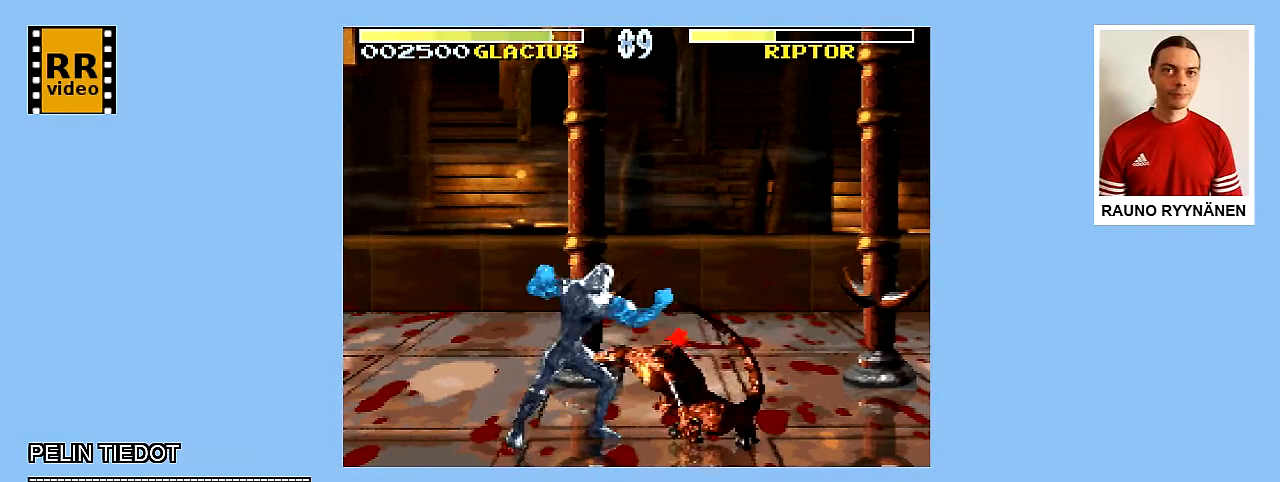
{"buttons": ["Y", "DPAD_RIGHT"], "events": [[233, "Y", "up"], [300, "Y", "down"], [417, "Y", "up"], [467, "Y", "down"]]}
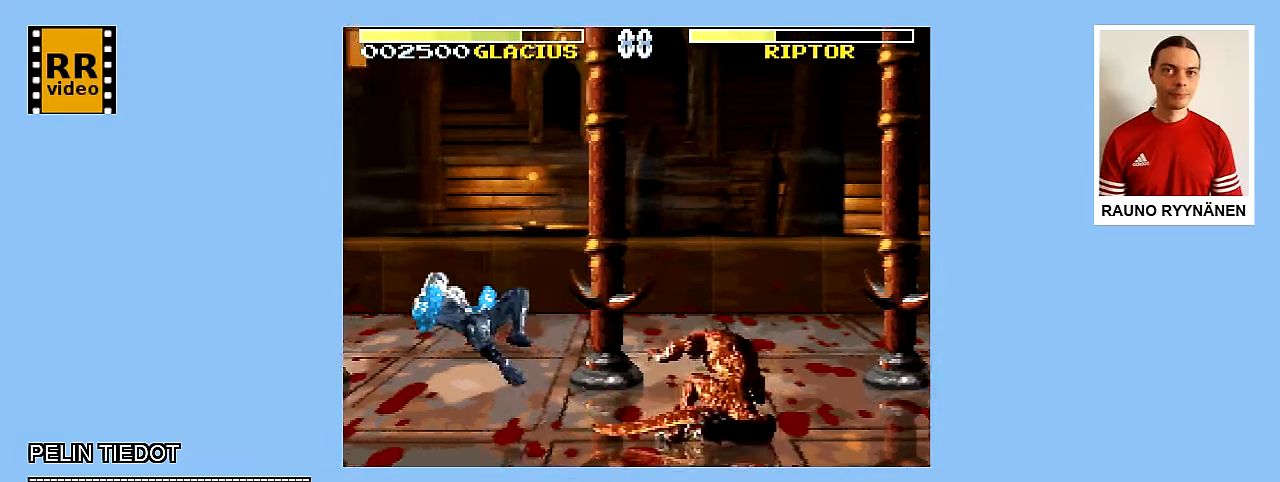
{"buttons": ["DPAD_RIGHT"], "events": [[183, "Y", "up"], [333, "DPAD_RIGHT", "up"], [467, "DPAD_RIGHT", "down"]]}
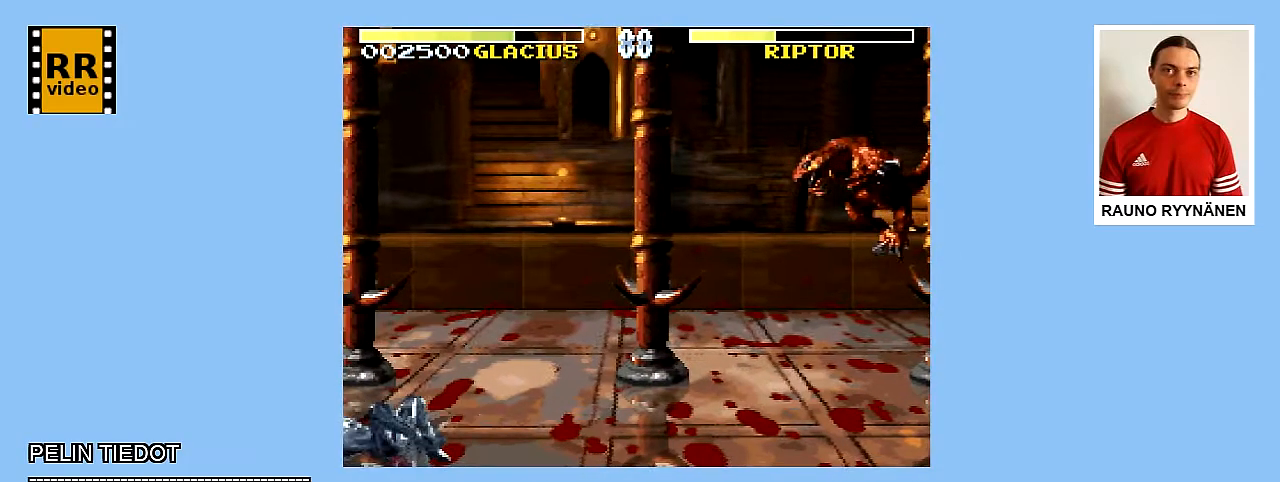
{"buttons": ["DPAD_UP", "DPAD_RIGHT"], "events": [[83, "DPAD_UP", "down"]]}
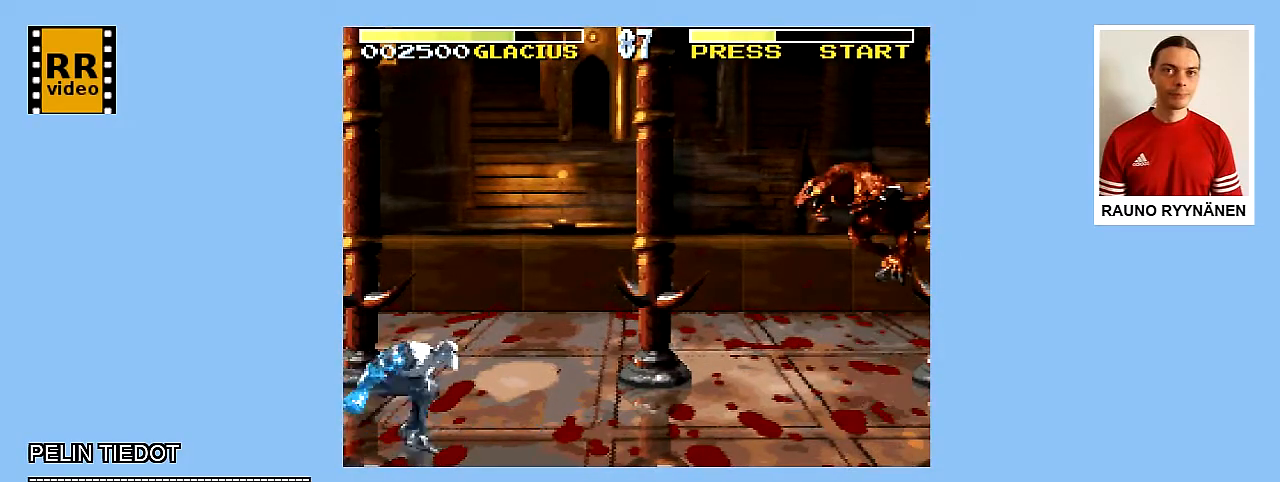
{"buttons": ["X", "DPAD_UP", "DPAD_RIGHT"], "events": [[467, "X", "down"]]}
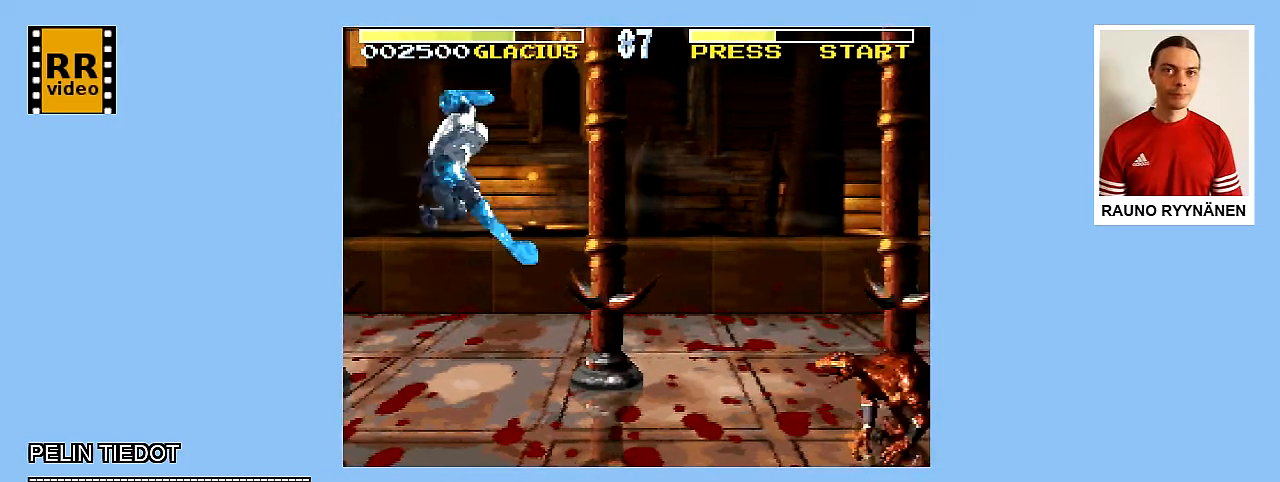
{"buttons": ["DPAD_UP", "DPAD_RIGHT"], "events": [[100, "X", "up"], [167, "X", "down"], [250, "X", "up"]]}
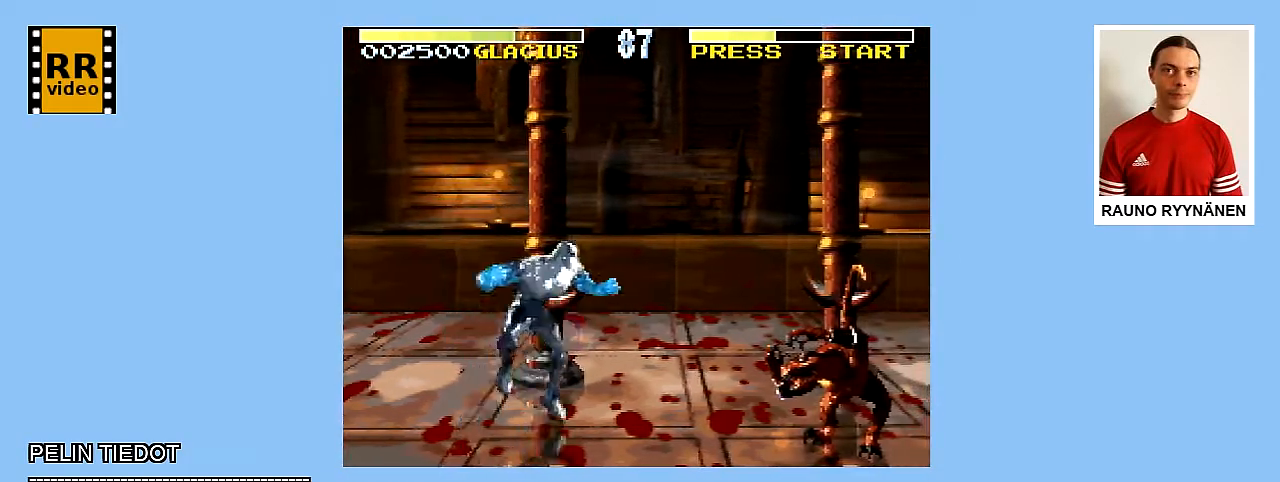
{"buttons": ["X", "DPAD_RIGHT"], "events": [[233, "X", "down"], [367, "DPAD_UP", "up"]]}
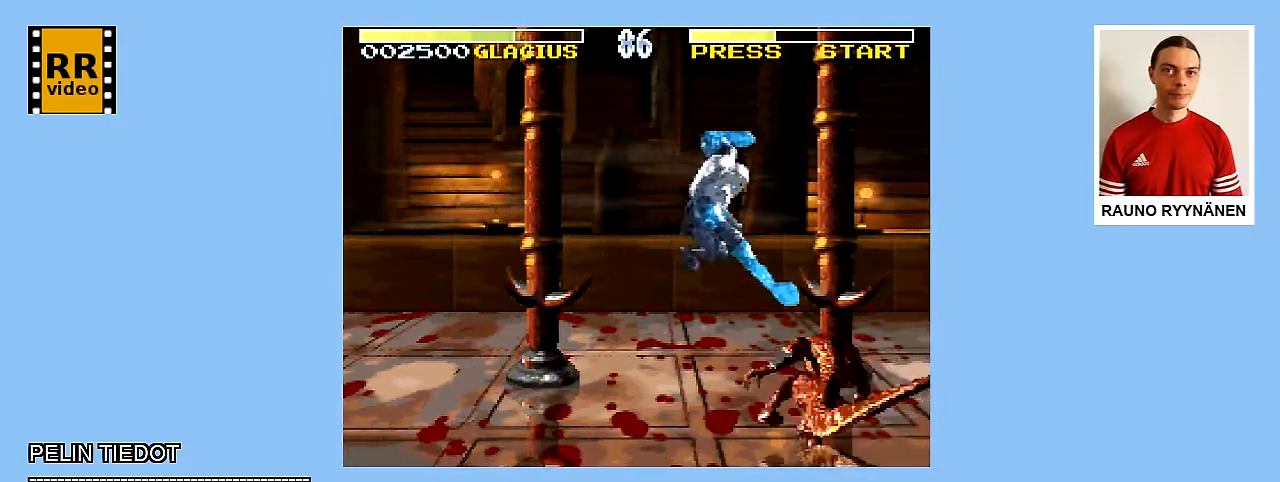
{"buttons": ["X", "DPAD_RIGHT"], "events": [[17, "DPAD_UP", "down"], [17, "X", "up"], [67, "DPAD_UP", "up"], [67, "X", "down"], [150, "X", "up"], [233, "X", "down"], [317, "X", "up"], [367, "X", "down"]]}
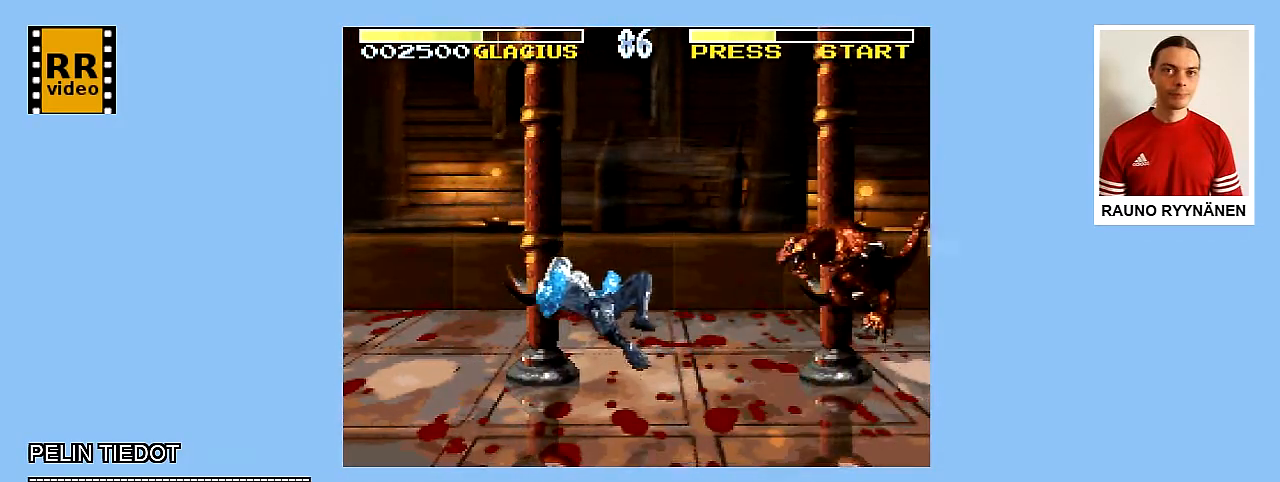
{"buttons": ["DPAD_UP"], "events": [[100, "X", "up"], [383, "DPAD_RIGHT", "up"], [500, "DPAD_UP", "down"]]}
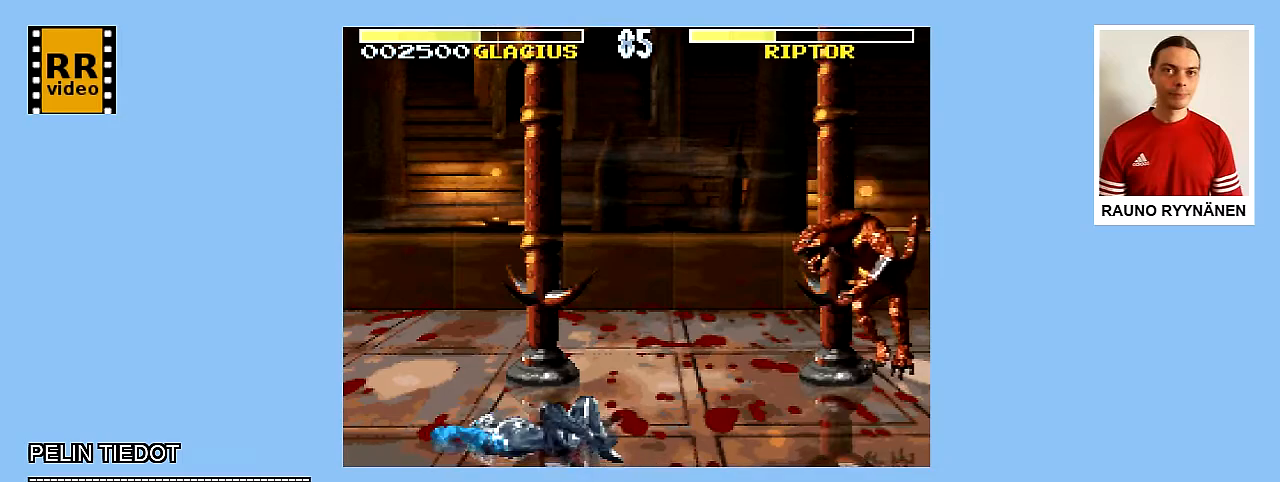
{"buttons": ["DPAD_UP", "DPAD_RIGHT"], "events": [[33, "DPAD_RIGHT", "down"]]}
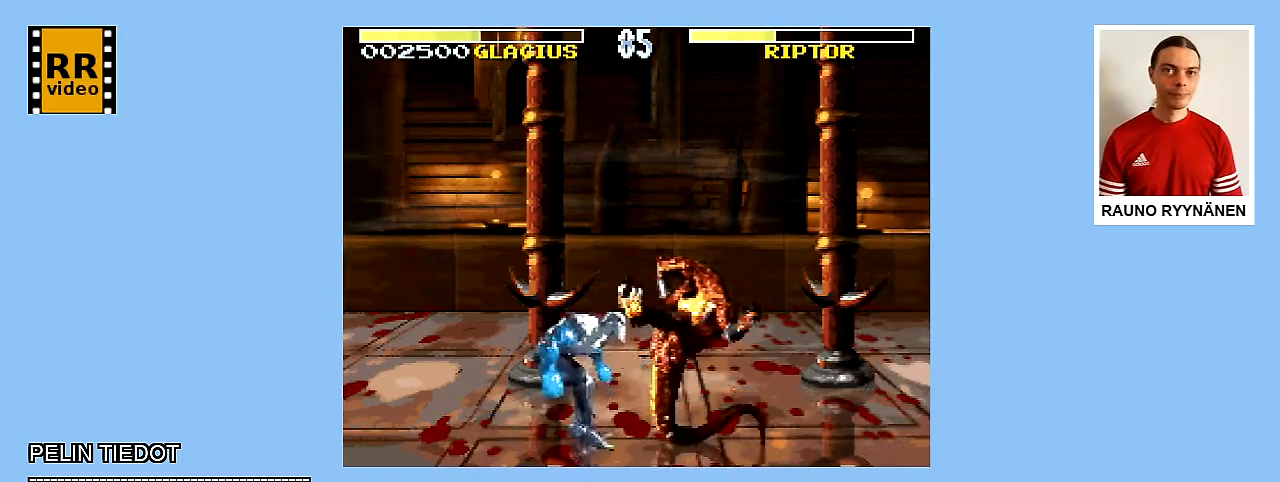
{"buttons": ["X", "DPAD_RIGHT"], "events": [[17, "X", "down"], [150, "X", "up"], [217, "X", "down"], [367, "DPAD_UP", "up"]]}
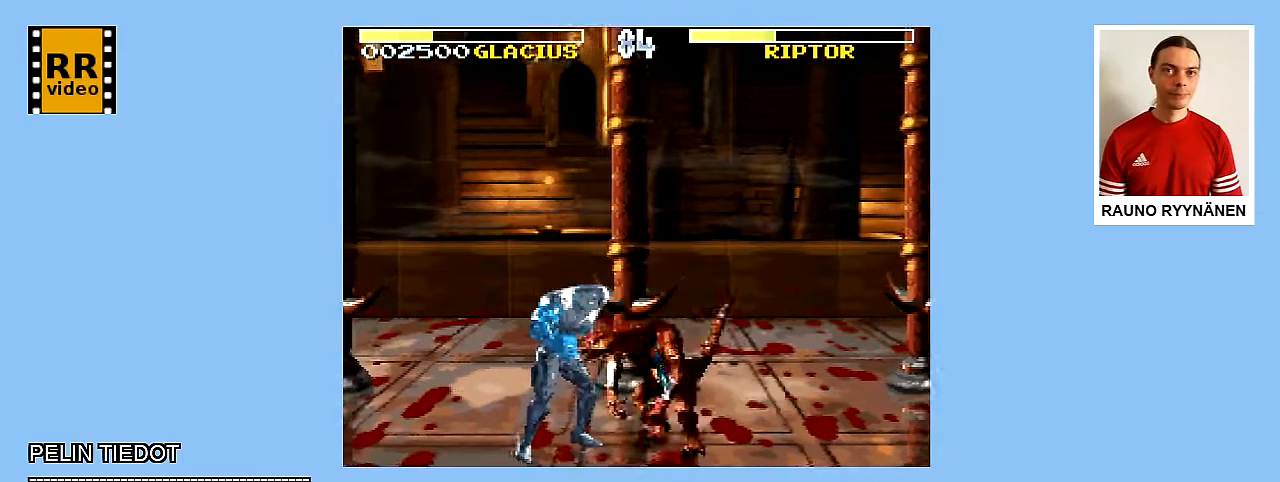
{"buttons": ["X", "DPAD_DOWN", "DPAD_RIGHT"], "events": [[50, "X", "up"], [100, "X", "down"], [167, "X", "up"], [267, "DPAD_DOWN", "down"], [267, "X", "down"], [383, "X", "up"], [467, "X", "down"]]}
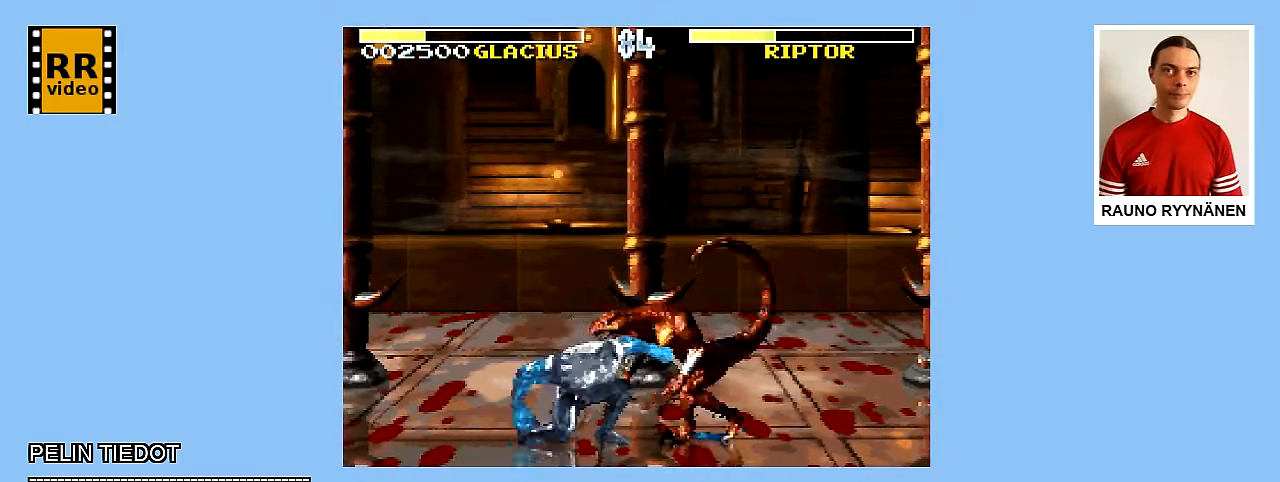
{"buttons": ["X", "DPAD_DOWN"], "events": [[50, "X", "up"], [117, "DPAD_RIGHT", "up"], [117, "X", "down"], [217, "X", "up"], [300, "X", "down"], [400, "X", "up"], [450, "X", "down"]]}
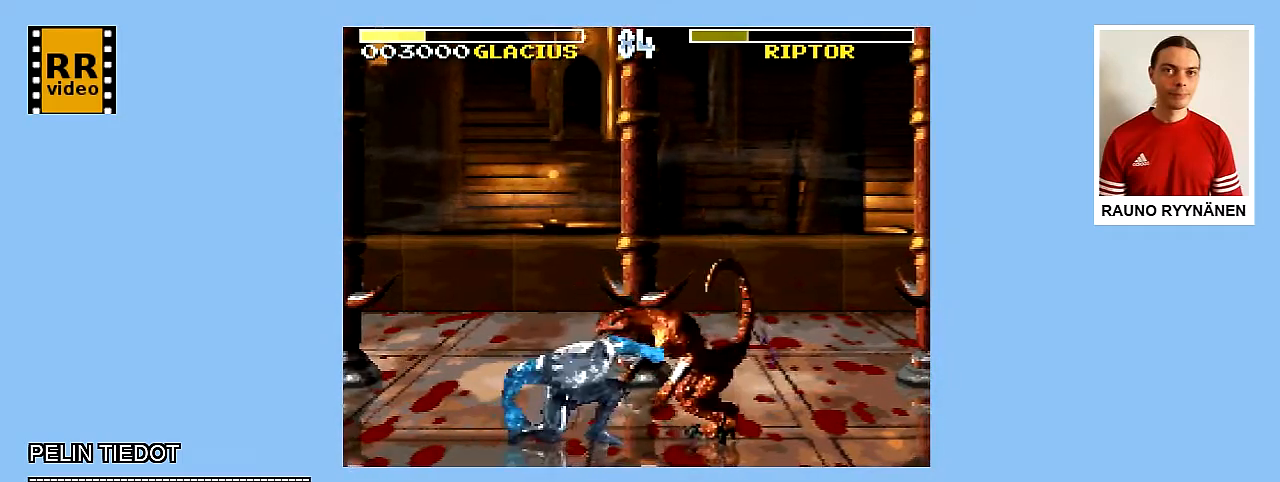
{"buttons": ["DPAD_DOWN"], "events": [[67, "X", "up"], [117, "X", "down"], [467, "X", "up"]]}
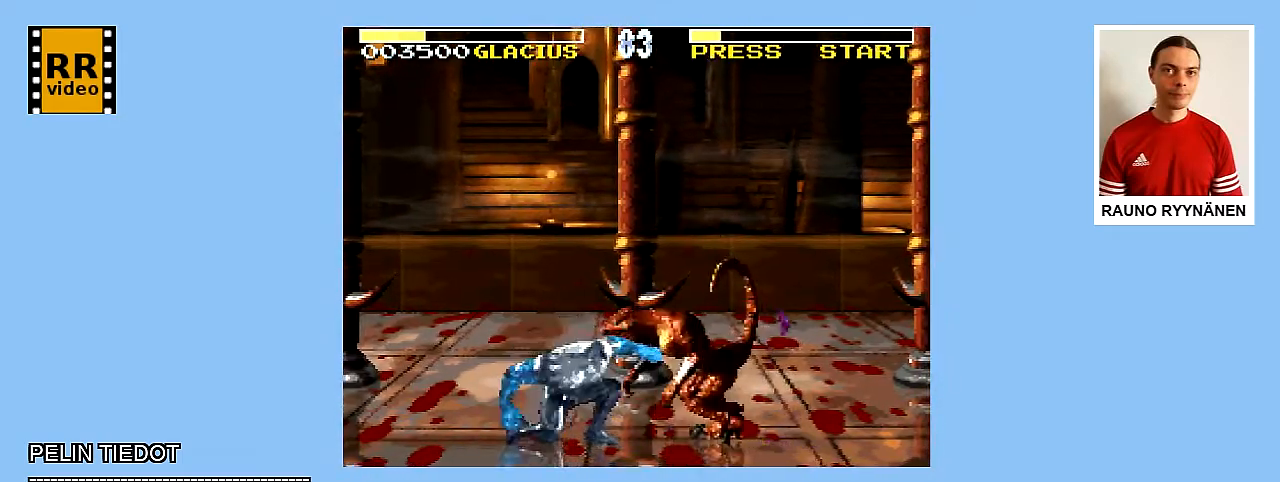
{"buttons": ["X", "DPAD_DOWN"], "events": [[17, "X", "down"], [250, "X", "up"], [400, "X", "down"]]}
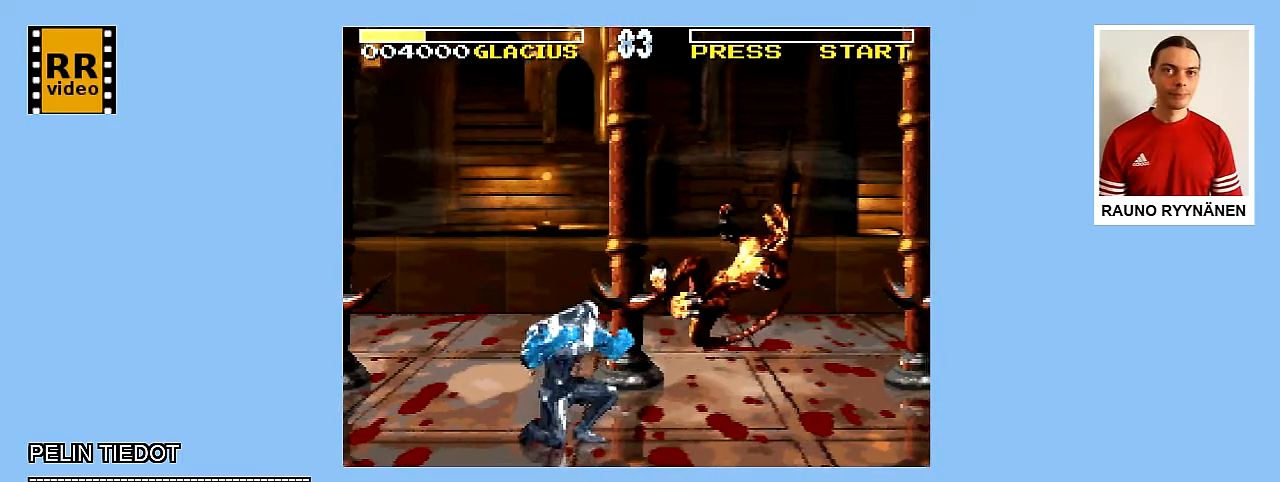
{"buttons": ["DPAD_UP", "DPAD_RIGHT"], "events": [[33, "X", "up"], [100, "X", "down"], [217, "X", "up"], [367, "DPAD_DOWN", "up"], [433, "DPAD_RIGHT", "down"], [433, "DPAD_UP", "down"]]}
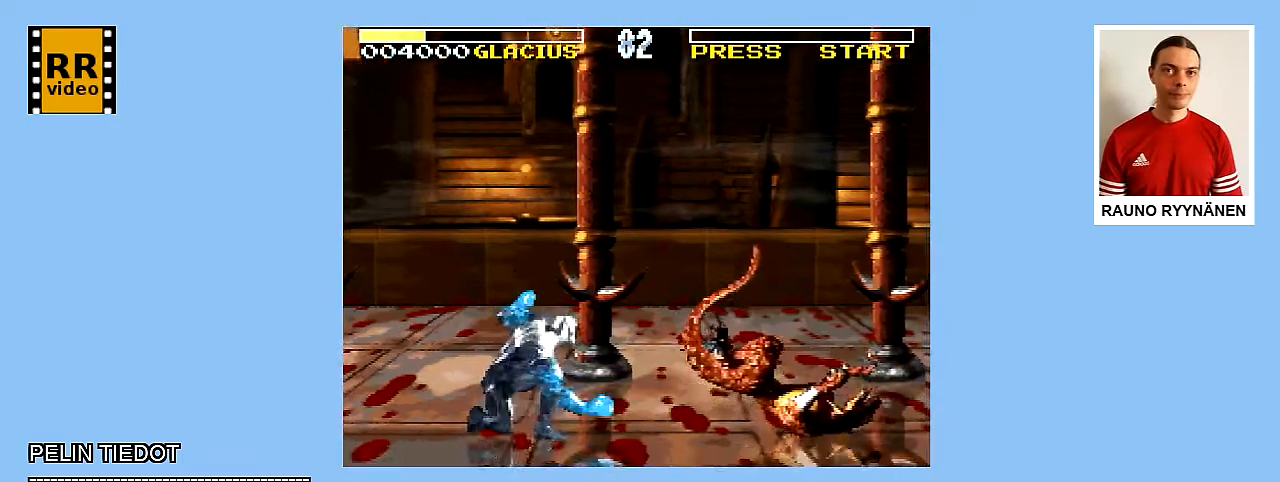
{"buttons": ["DPAD_RIGHT"], "events": [[400, "Y", "down"], [433, "DPAD_UP", "up"], [483, "Y", "up"]]}
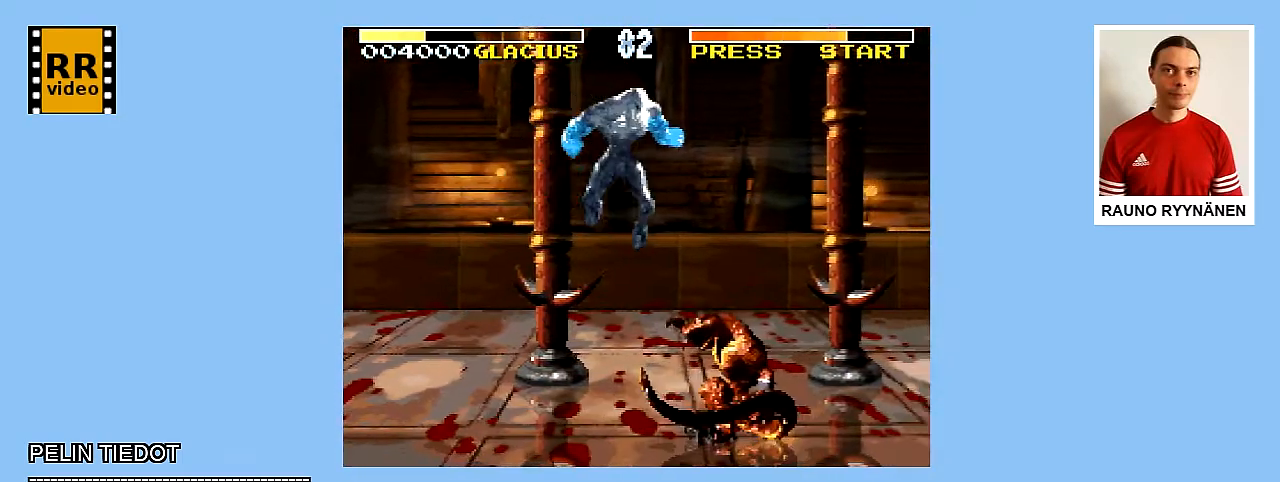
{"buttons": ["Y", "DPAD_RIGHT"], "events": [[100, "Y", "down"], [333, "Y", "up"], [417, "Y", "down"]]}